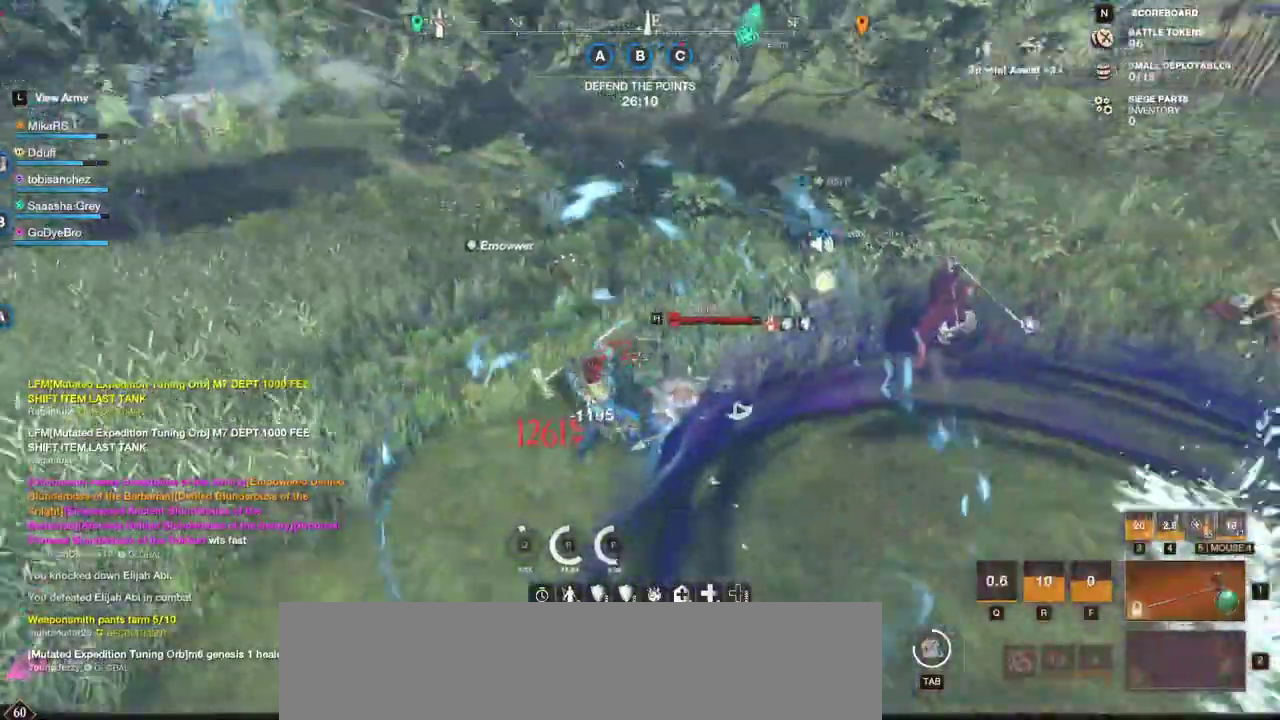
Gameplay with keyboard and mouse; each line is a JSON object with the keys and mouse buttons held at the frame after it. "events" lists presses ("down") and releases ("up") of "a", "ctrl", "d", "e", "f", "q", "r", "s", "shift", "space", "tab", "w", "mouse_left", "mouse_wheel", "mouse_right", "mouse_mb4" and "mouse_mb5" between this image and that frame as [ms after this image, input, new state], when the widget could be followed in between. "mouse_left", "mouse_wheel", "mouse_right", "mouse_mb4", "mouse_mb5" = the "left", "wheel", "right", "mb4", "mb5" buttons of the "mouse" list. No other keys are recorded. "wheel" means that the mouse wheel is clicked or scrolled. Mouse movement is not recorded.
{"keys": ["a", "s"], "mouse": [], "events": []}
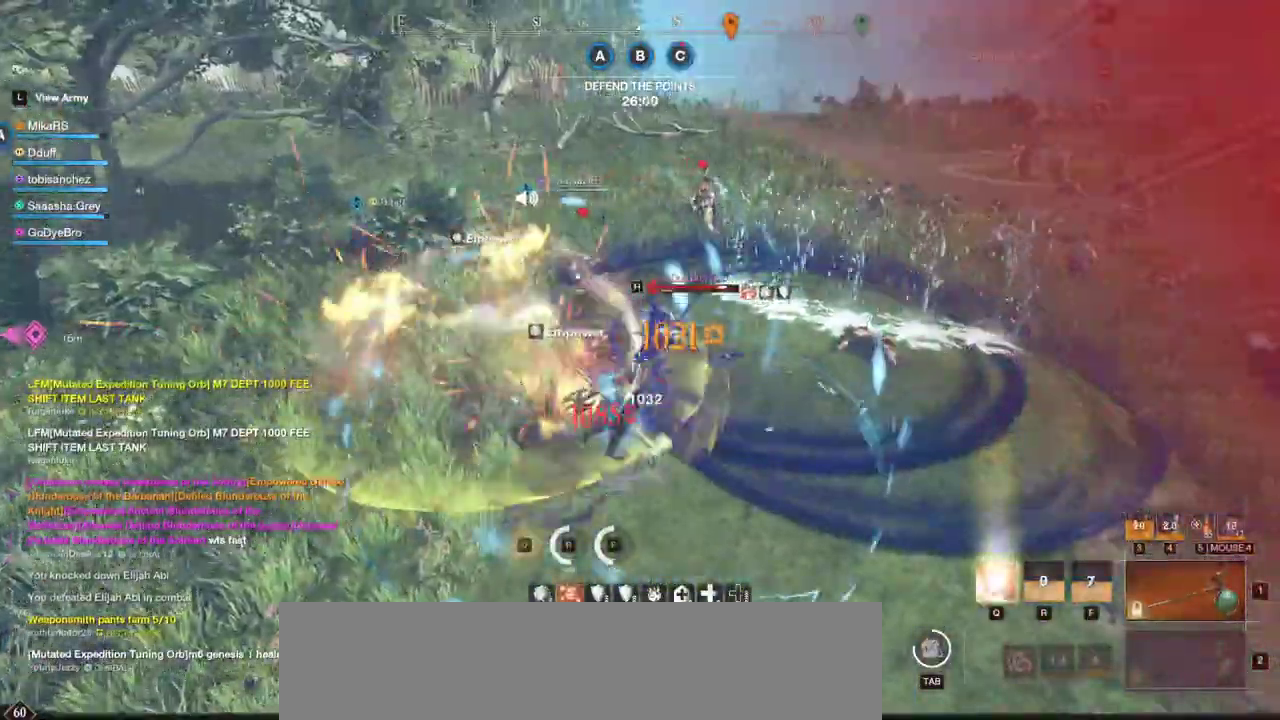
{"keys": ["d", "s"], "mouse": [], "events": [[50, "mouse_right", "down"], [133, "d", "down"], [267, "shift", "down"], [333, "a", "up"], [350, "mouse_right", "up"], [450, "shift", "up"]]}
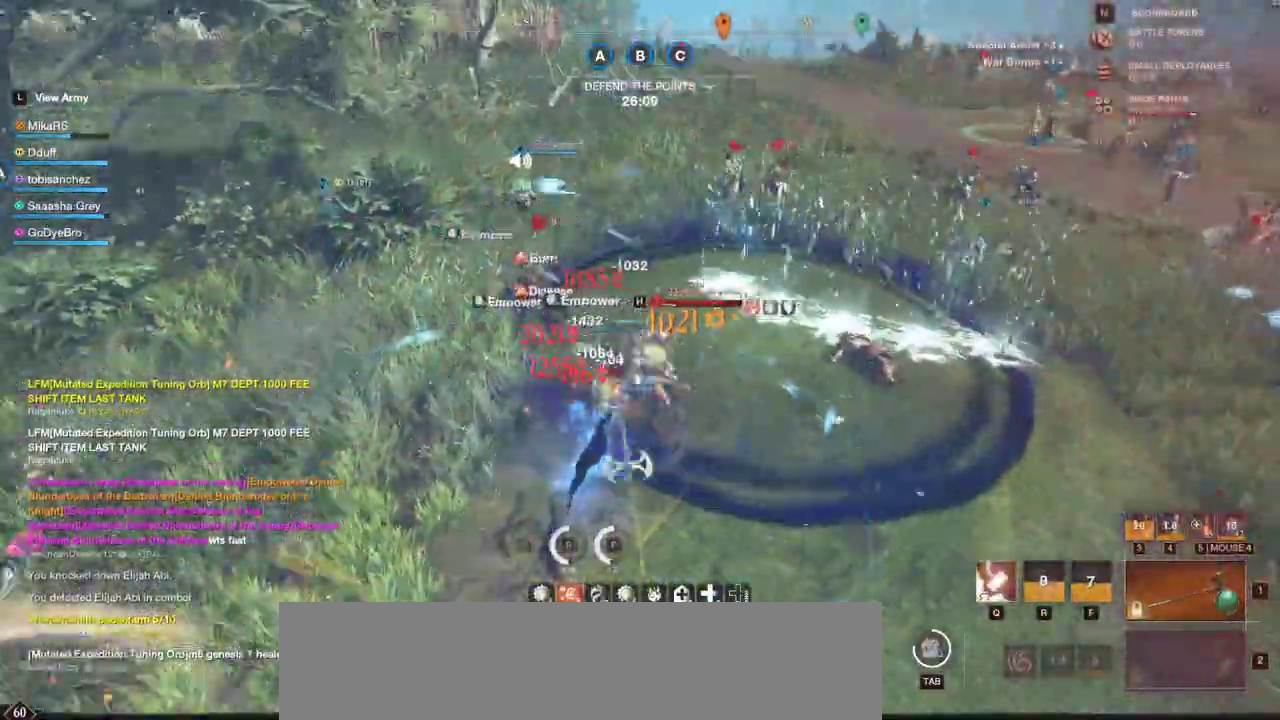
{"keys": ["d", "s"], "mouse": [], "events": [[17, "shift", "down"], [133, "shift", "up"], [183, "shift", "down"], [300, "shift", "up"], [350, "shift", "down"], [450, "shift", "up"]]}
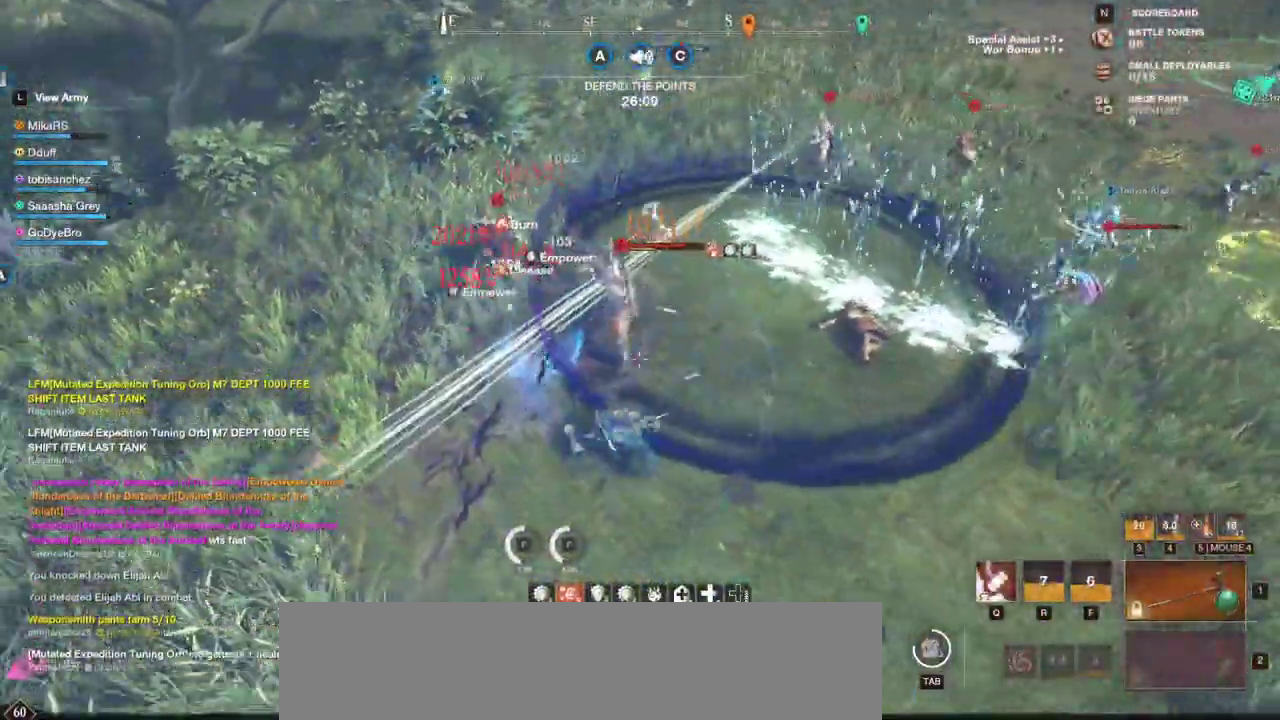
{"keys": ["d", "s"], "mouse": [], "events": [[17, "shift", "down"], [133, "shift", "up"], [183, "shift", "down"], [317, "shift", "up"], [383, "shift", "down"], [450, "shift", "up"]]}
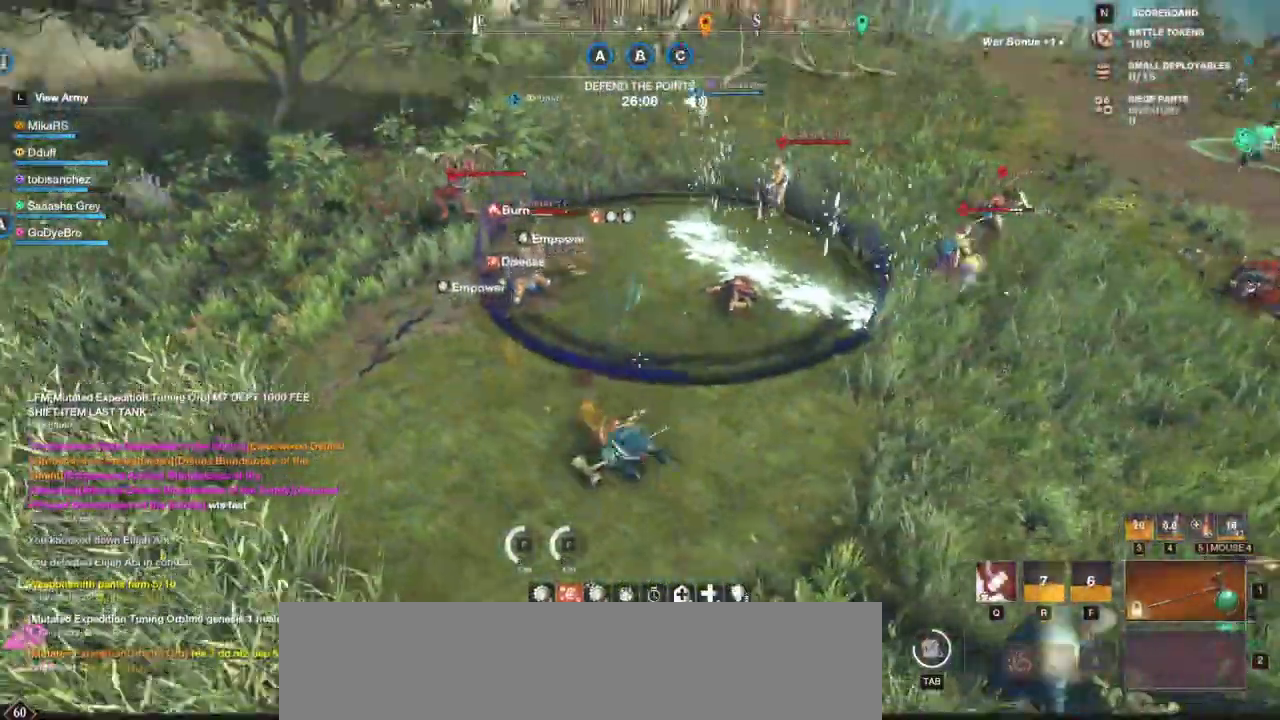
{"keys": ["w"], "mouse": ["left"], "events": [[67, "d", "up"], [100, "mouse_left", "down"], [233, "s", "up"], [300, "w", "down"]]}
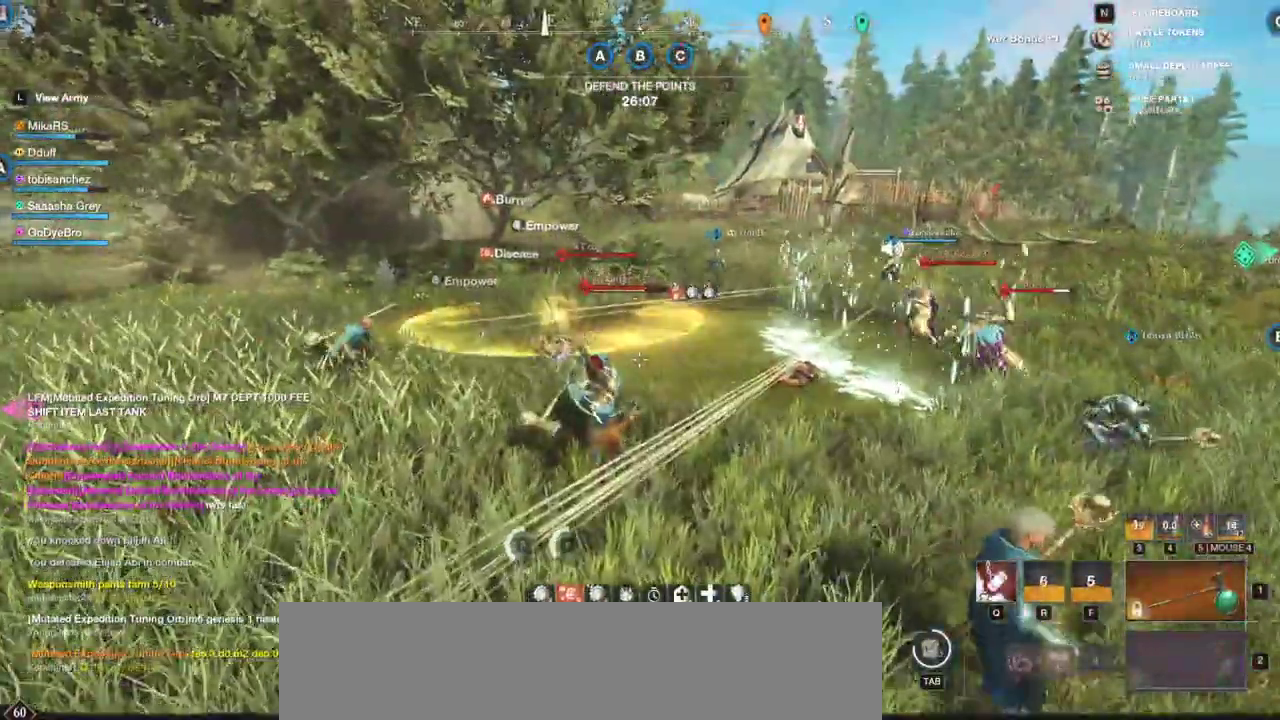
{"keys": ["w"], "mouse": ["left"], "events": [[333, "a", "down"], [500, "a", "up"]]}
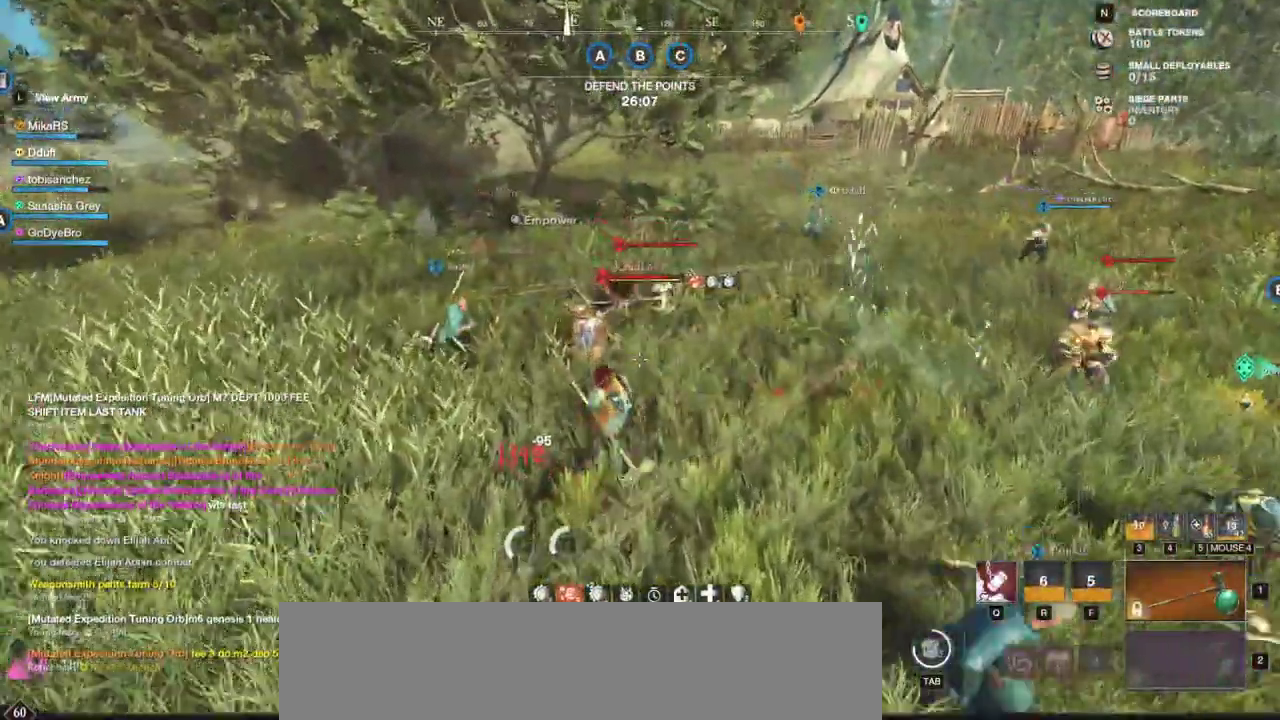
{"keys": ["d", "q", "w"], "mouse": [], "events": [[233, "d", "down"], [300, "q", "down"], [350, "mouse_left", "up"], [417, "q", "up"], [467, "q", "down"]]}
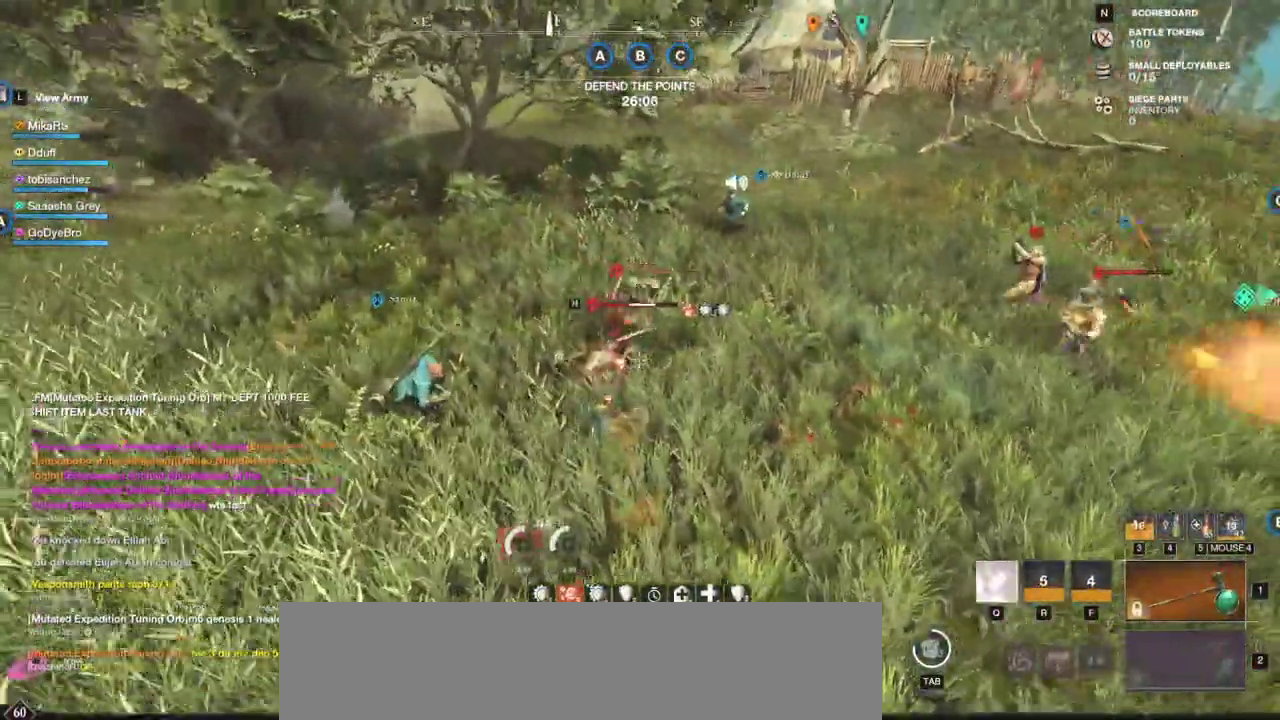
{"keys": ["s"], "mouse": ["wheel"], "events": [[83, "q", "up"], [100, "w", "up"], [267, "s", "down"], [317, "d", "up"], [367, "a", "down"], [433, "mouse_wheel", "down"], [467, "a", "up"]]}
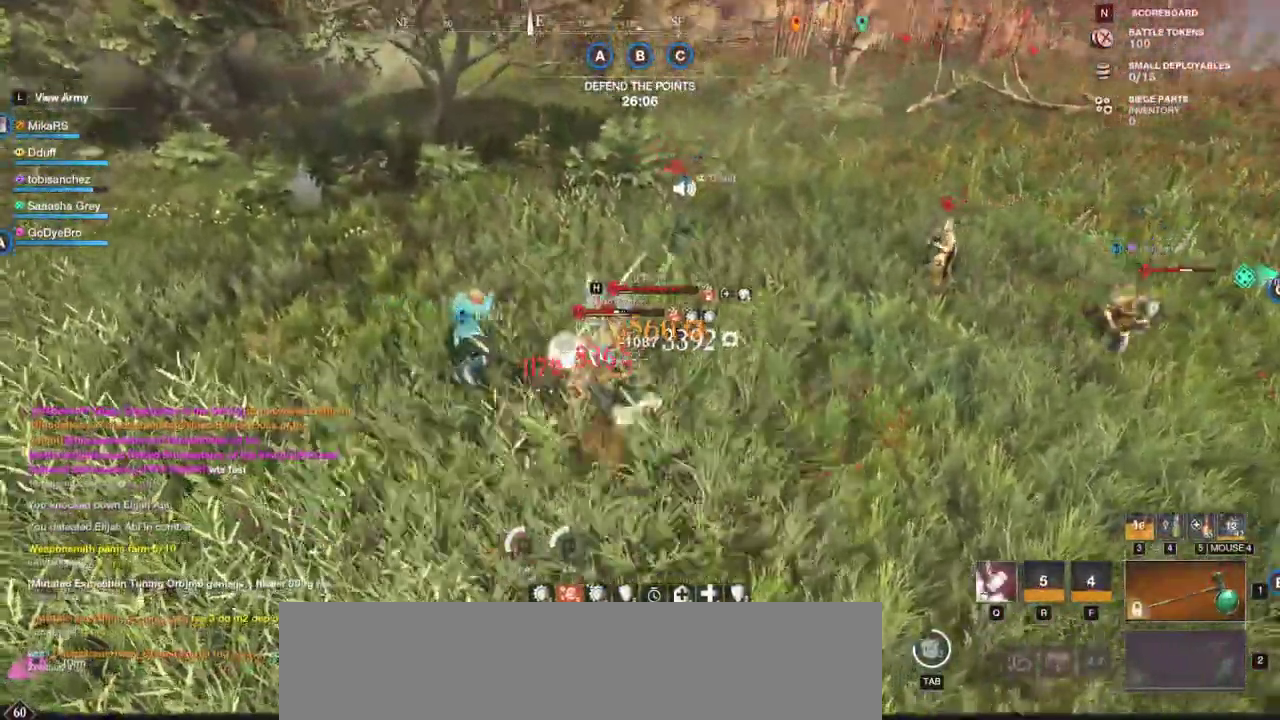
{"keys": ["d", "s"], "mouse": ["left"], "events": [[17, "mouse_wheel", "up"], [33, "d", "down"], [500, "mouse_left", "down"]]}
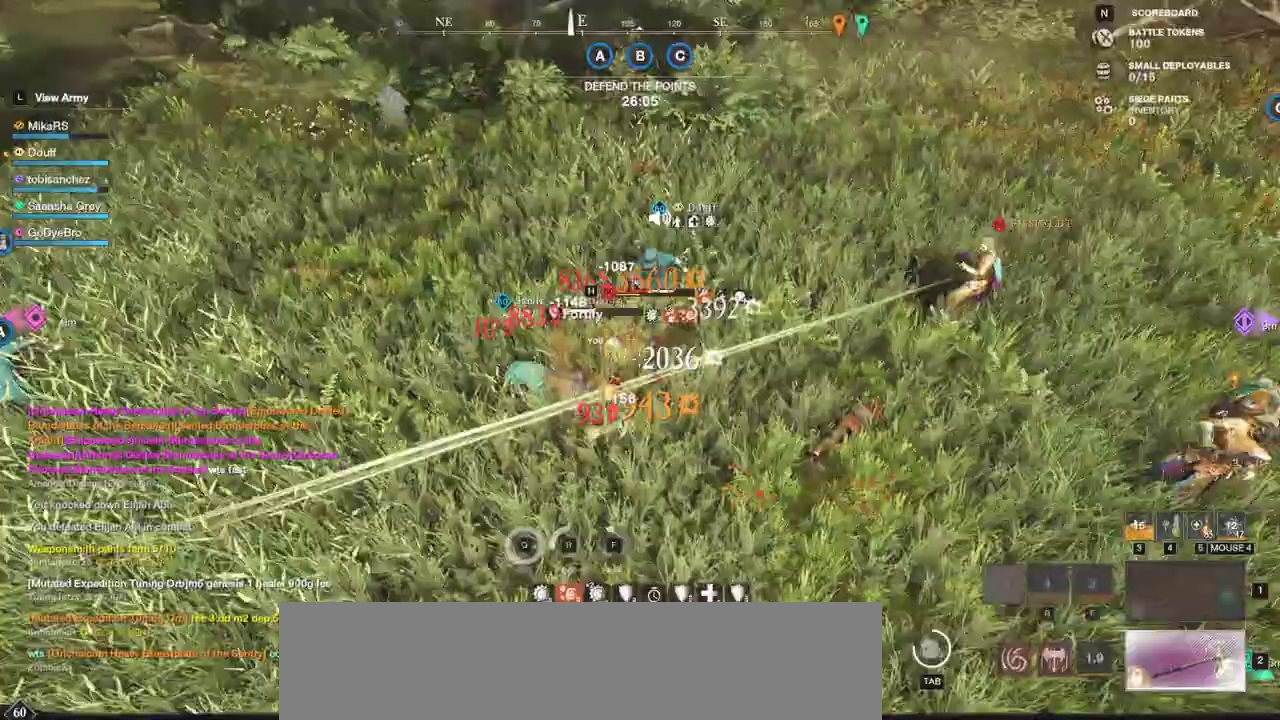
{"keys": ["d", "w"], "mouse": [], "events": [[100, "mouse_left", "up"], [167, "mouse_left", "down"], [217, "s", "up"], [283, "mouse_left", "up"], [333, "w", "down"], [350, "mouse_left", "down"], [450, "mouse_left", "up"]]}
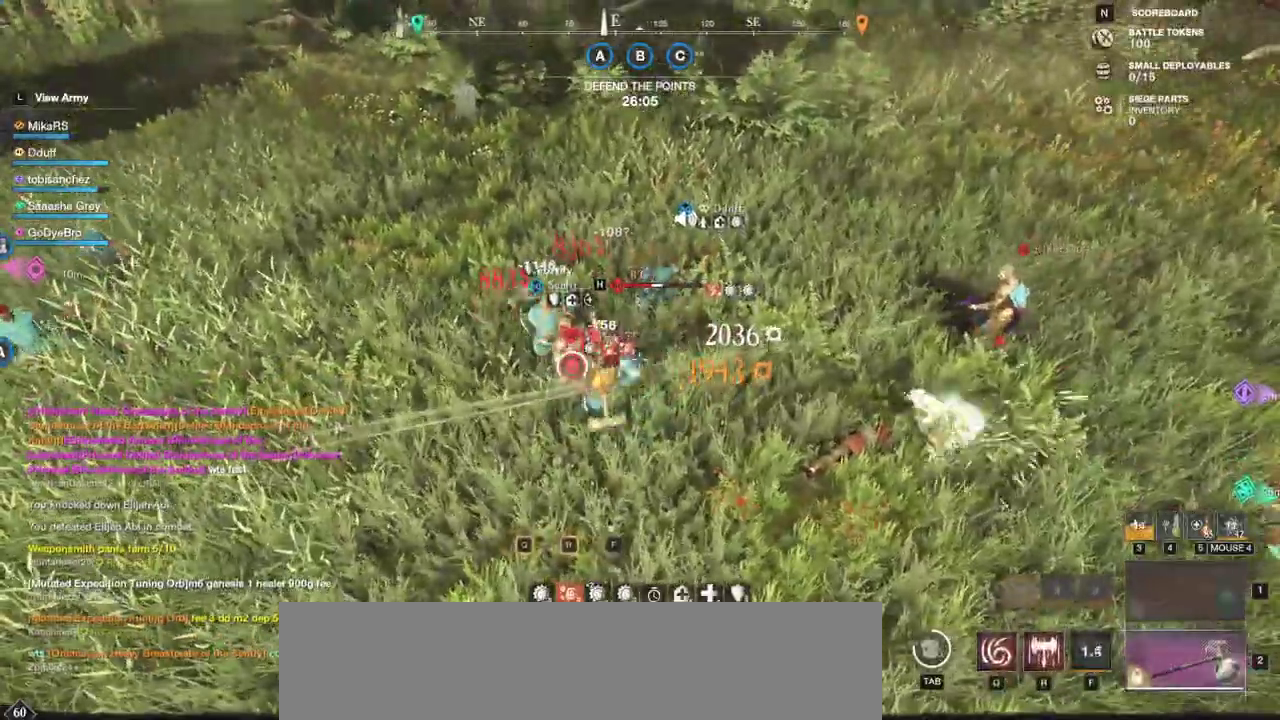
{"keys": ["d", "q", "w"], "mouse": [], "events": [[17, "mouse_left", "down"], [17, "q", "down"], [117, "mouse_left", "up"], [117, "q", "up"], [167, "q", "down"], [183, "mouse_left", "down"], [250, "q", "up"], [283, "mouse_left", "up"], [317, "q", "down"], [350, "mouse_left", "down"], [417, "q", "up"], [433, "w", "up"], [450, "mouse_left", "up"], [450, "q", "down"], [467, "w", "down"]]}
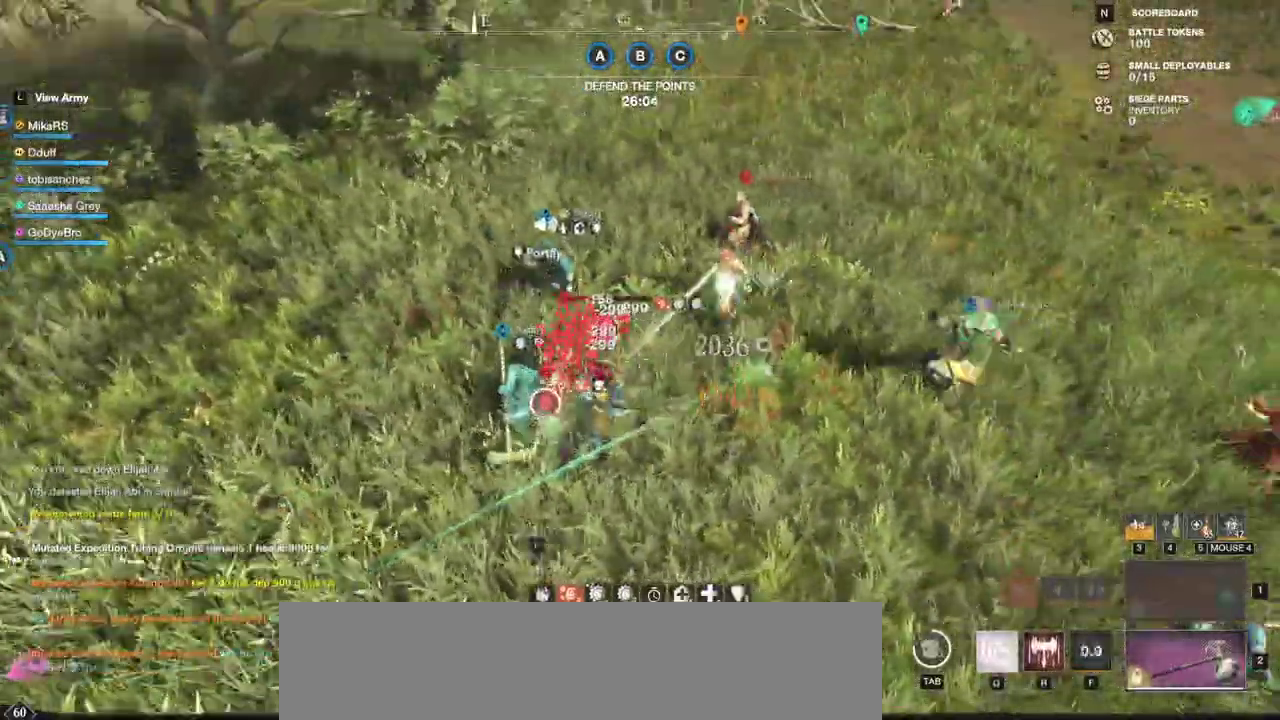
{"keys": ["d"], "mouse": [], "events": [[17, "mouse_left", "down"], [67, "w", "up"], [100, "mouse_left", "up"], [117, "w", "down"], [183, "mouse_left", "down"], [200, "q", "up"], [250, "q", "down"], [267, "mouse_left", "up"], [317, "mouse_left", "down"], [433, "mouse_left", "up"], [500, "q", "up"], [500, "w", "up"]]}
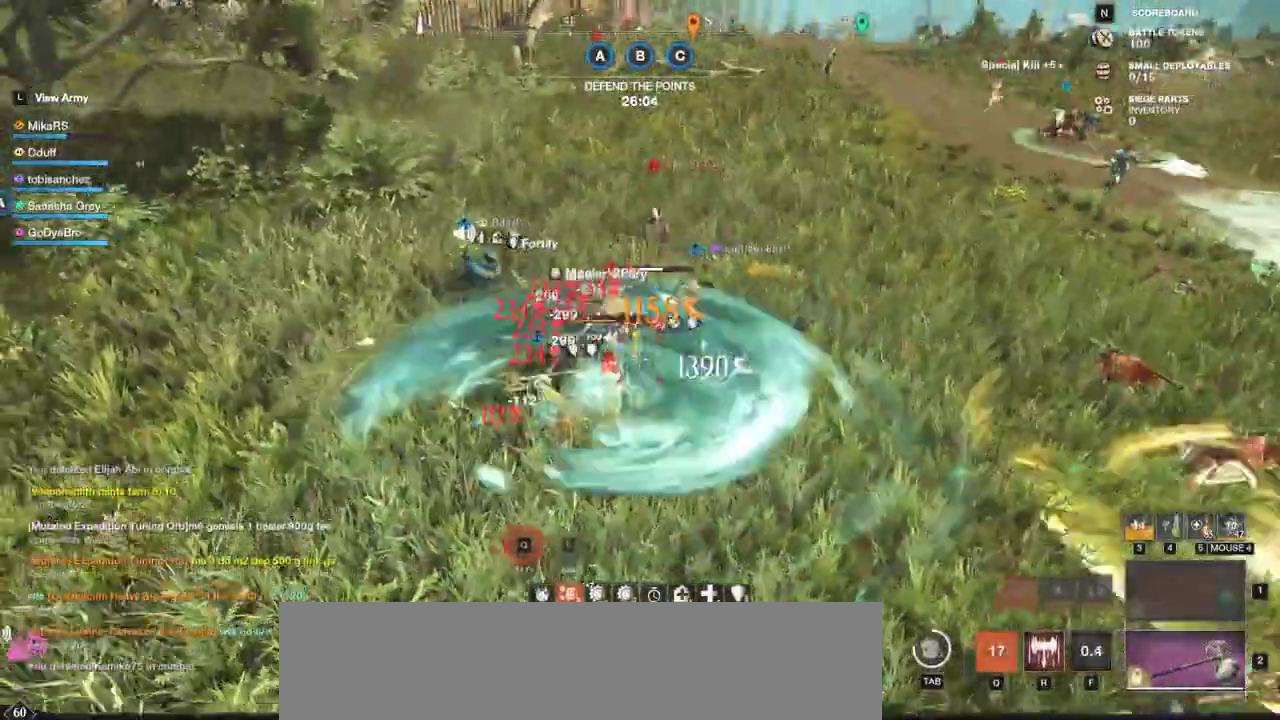
{"keys": ["d", "s"], "mouse": [], "events": [[17, "mouse_left", "down"], [33, "w", "down"], [50, "q", "down"], [117, "mouse_left", "up"], [133, "q", "up"], [167, "mouse_left", "down"], [167, "w", "up"], [217, "s", "down"], [217, "shift", "down"], [283, "mouse_left", "up"], [450, "shift", "up"]]}
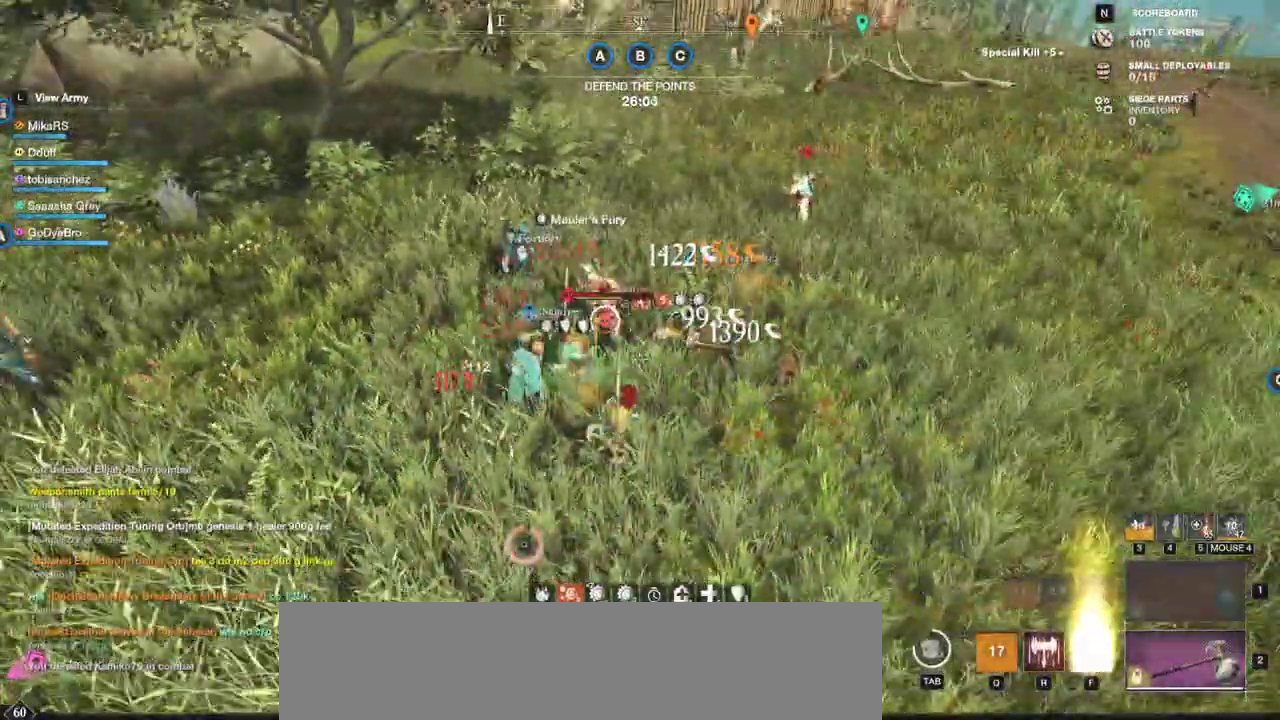
{"keys": ["r", "w"], "mouse": []}
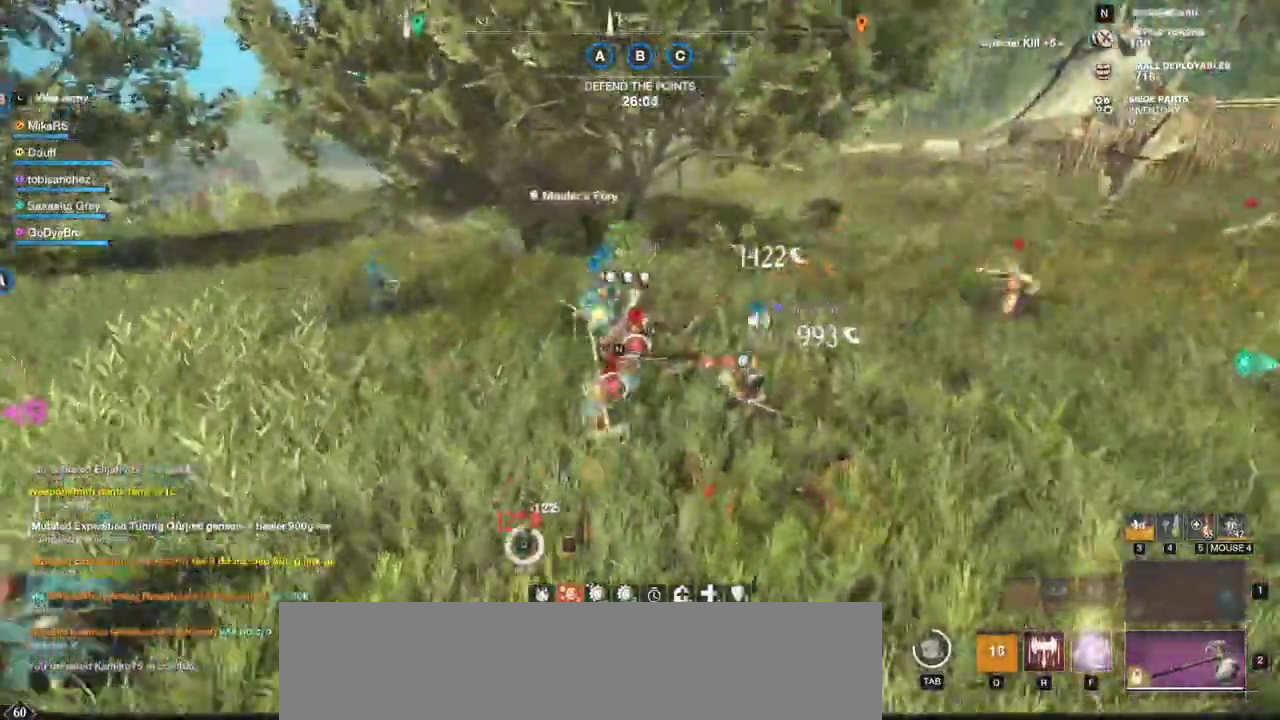
{"keys": ["r", "w"], "mouse": ["left"], "events": [[33, "r", "up"], [83, "r", "down"], [133, "mouse_left", "down"], [183, "r", "up"], [183, "space", "down"], [217, "mouse_left", "up"], [233, "r", "down"], [300, "mouse_left", "down"], [317, "space", "up"], [350, "r", "up"], [383, "r", "down"], [400, "mouse_left", "up"], [467, "mouse_left", "down"]]}
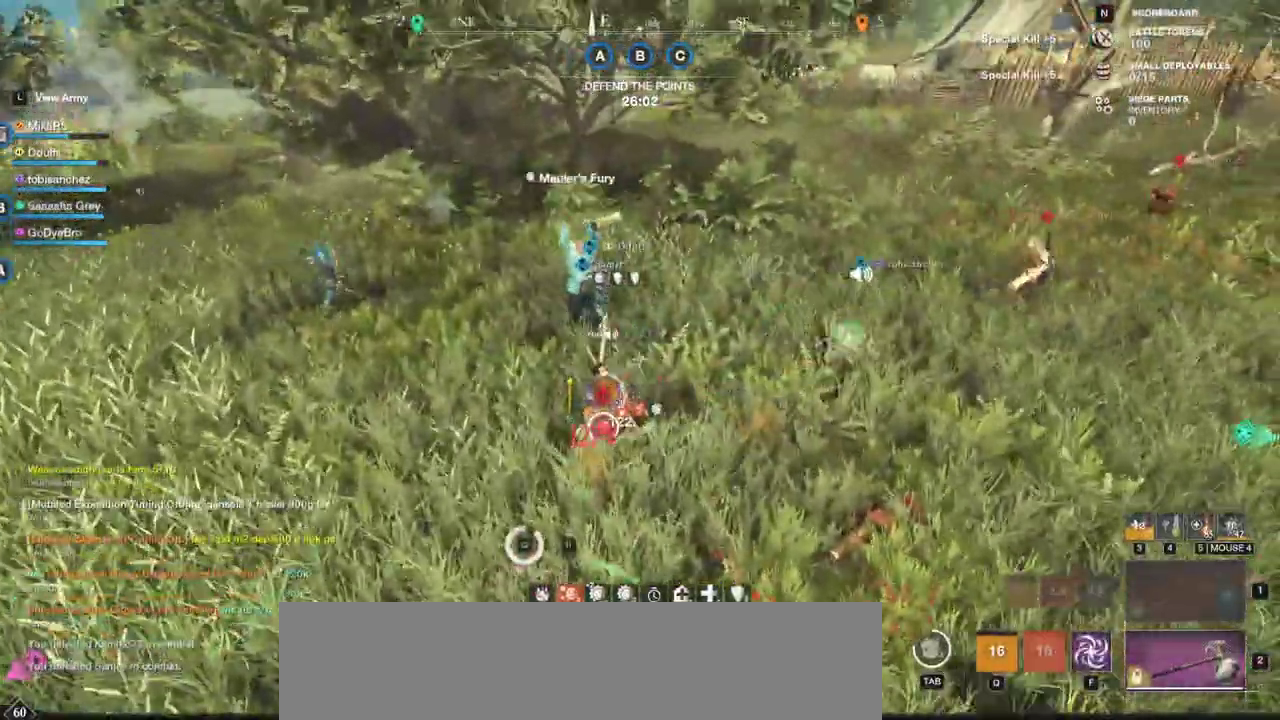
{"keys": ["a", "s", "w"], "mouse": ["left"], "events": [[17, "r", "up"], [67, "mouse_left", "up"], [117, "space", "down"], [150, "mouse_left", "down"], [150, "w", "up"], [200, "space", "up"], [217, "s", "down"], [250, "mouse_left", "up"], [300, "a", "down"], [317, "mouse_left", "down"], [400, "mouse_left", "up"], [433, "s", "up"], [467, "mouse_left", "down"], [483, "s", "down"], [483, "w", "down"]]}
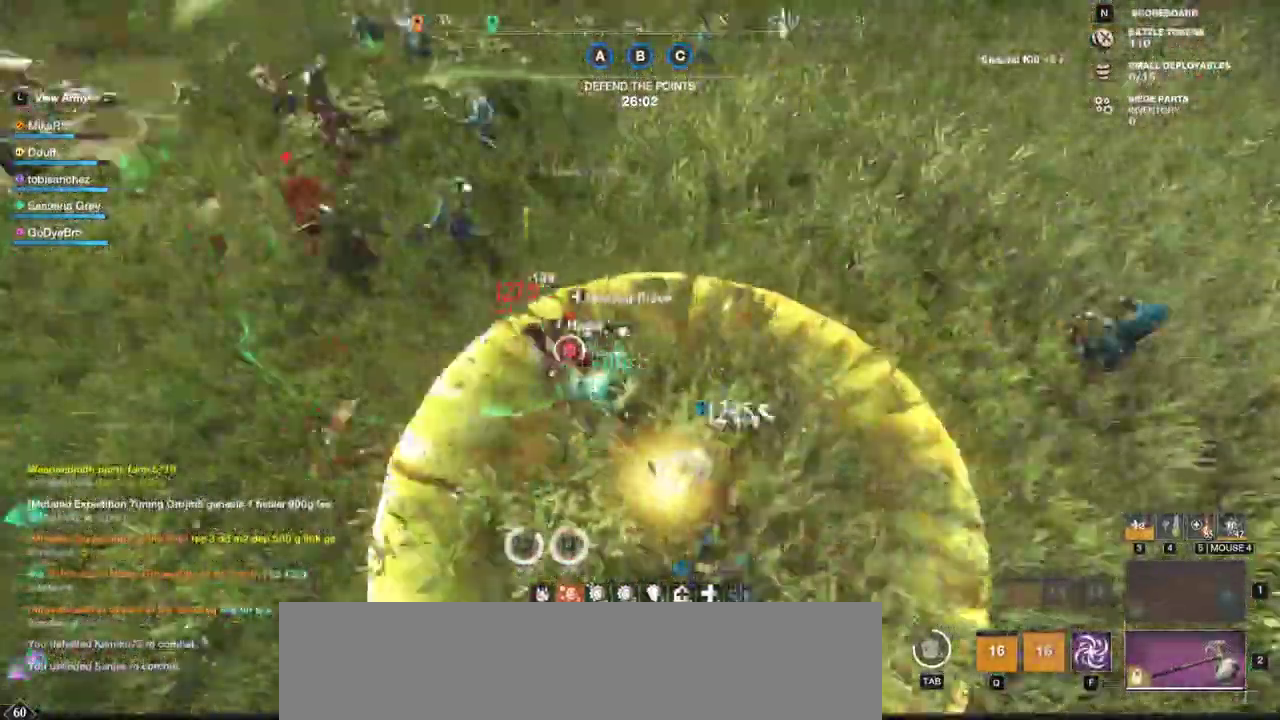
{"keys": ["w"], "mouse": ["left"], "events": [[17, "space", "down"], [50, "s", "up"], [50, "w", "up"], [67, "space", "up"], [83, "mouse_left", "up"], [150, "w", "down"], [183, "mouse_left", "down"], [233, "a", "up"], [417, "mouse_left", "up"], [467, "mouse_left", "down"]]}
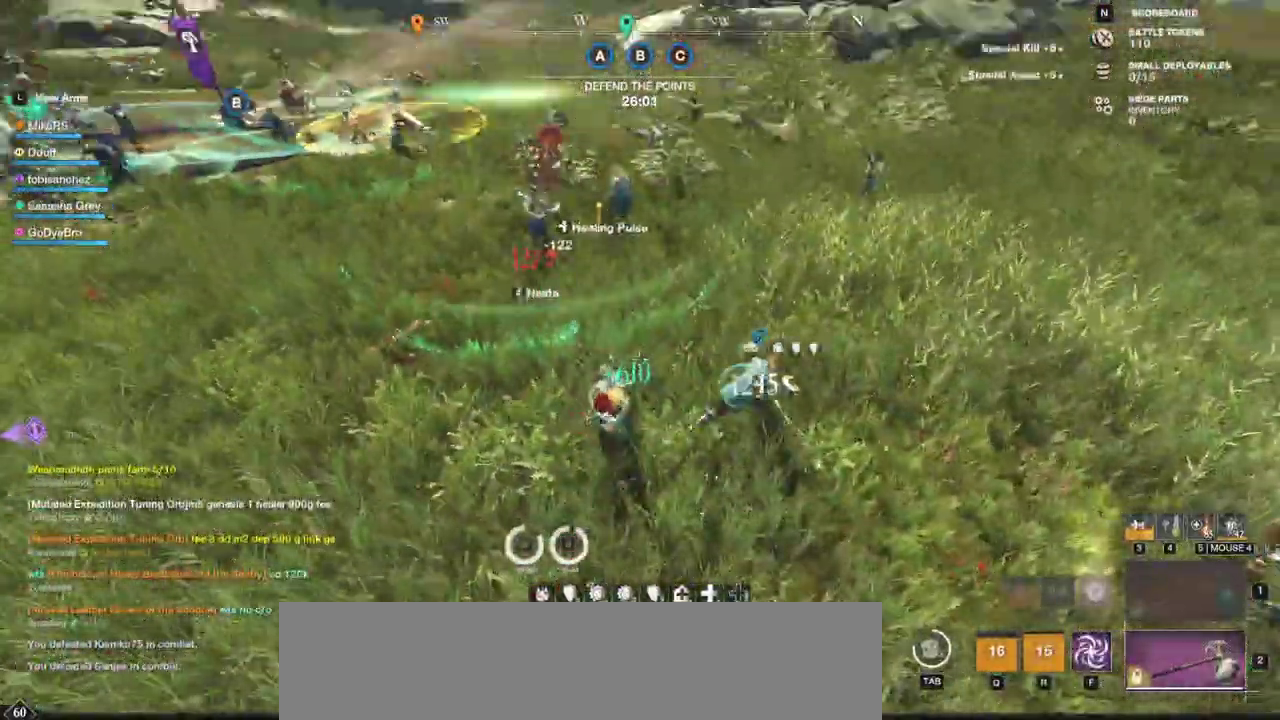
{"keys": ["w"], "mouse": [], "events": [[83, "mouse_left", "up"], [133, "mouse_left", "down"], [250, "mouse_left", "up"], [267, "shift", "down"], [400, "shift", "up"]]}
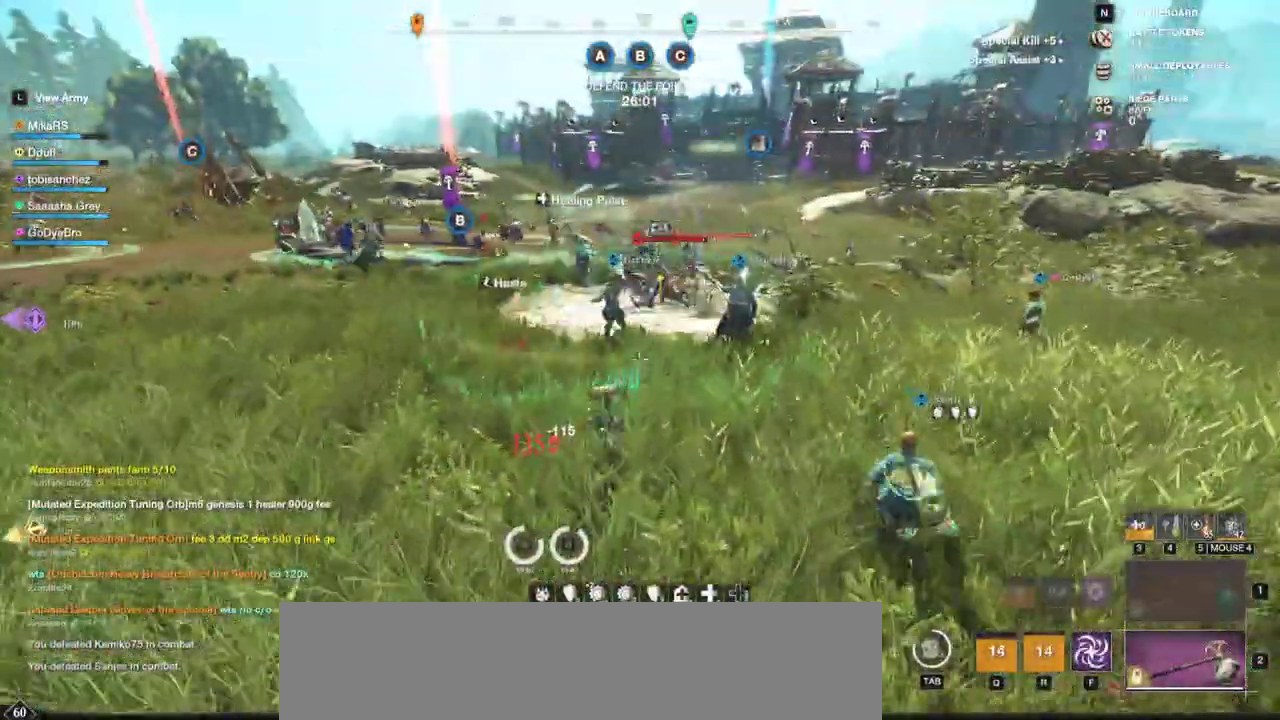
{"keys": ["a", "w"], "mouse": [], "events": [[100, "f", "down"], [200, "f", "up"], [233, "f", "down"], [367, "f", "up"], [450, "a", "down"]]}
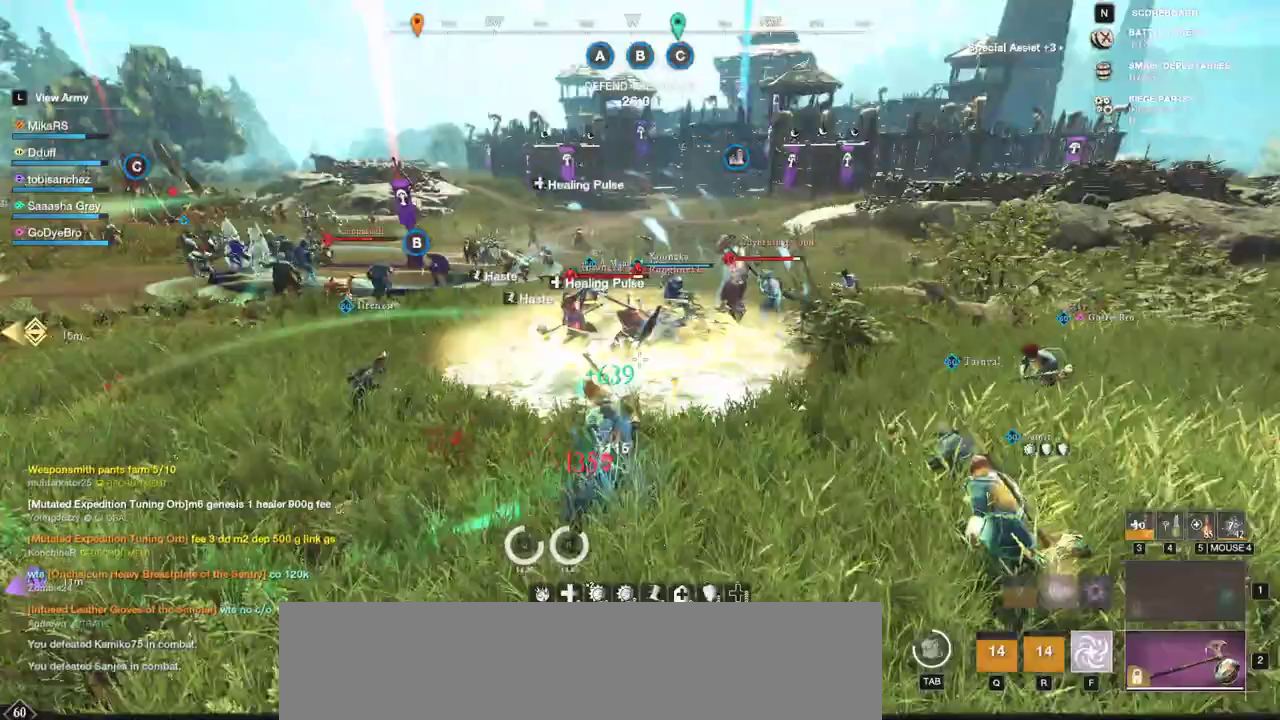
{"keys": ["a", "w"], "mouse": [], "events": [[100, "w", "up"], [250, "s", "down"], [417, "s", "up"], [483, "w", "down"]]}
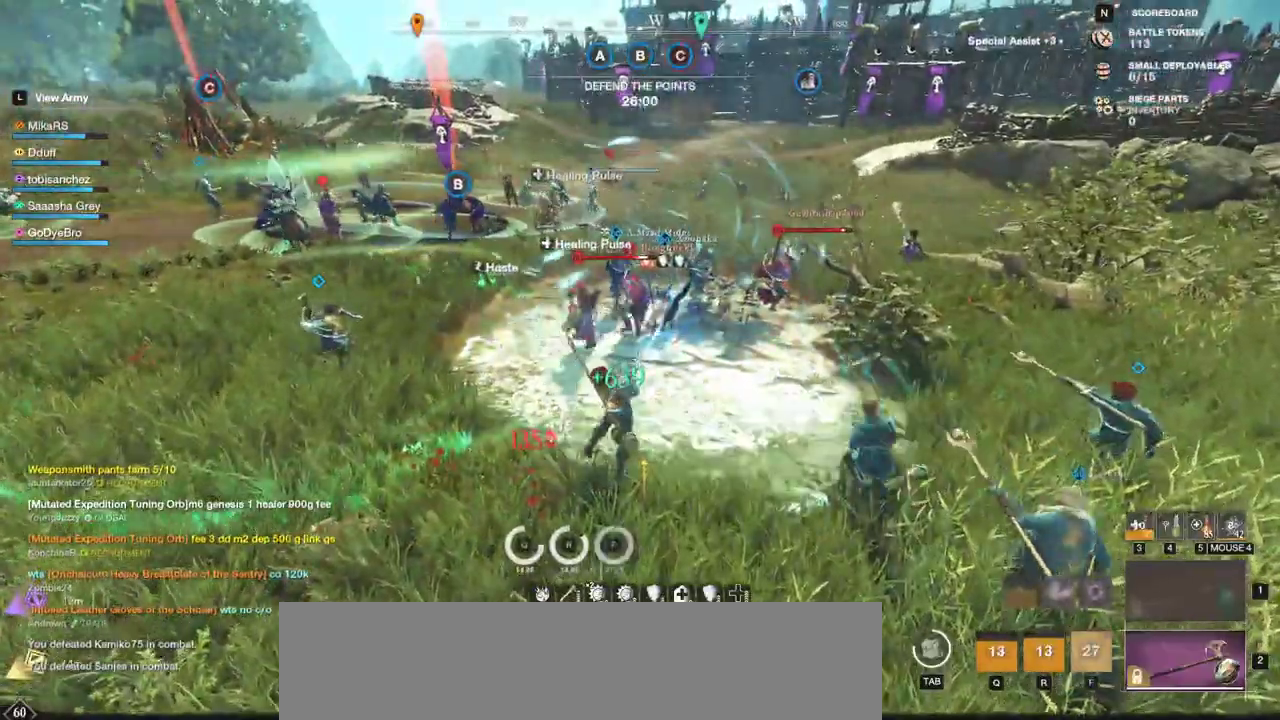
{"keys": ["d", "shift", "w"], "mouse": [], "events": [[50, "a", "up"], [183, "d", "down"], [267, "shift", "down"], [400, "shift", "up"], [450, "shift", "down"]]}
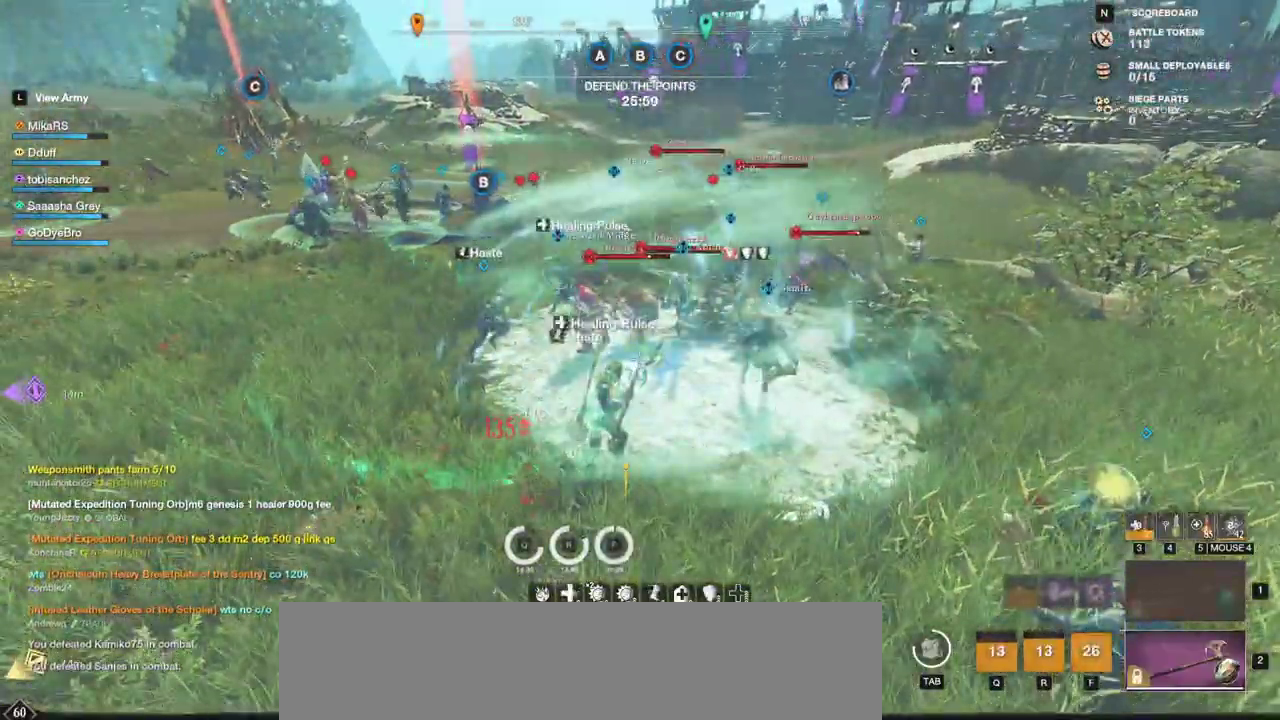
{"keys": ["f", "w"], "mouse": [], "events": [[117, "shift", "up"], [267, "d", "up"], [333, "f", "down"], [417, "f", "up"], [483, "f", "down"]]}
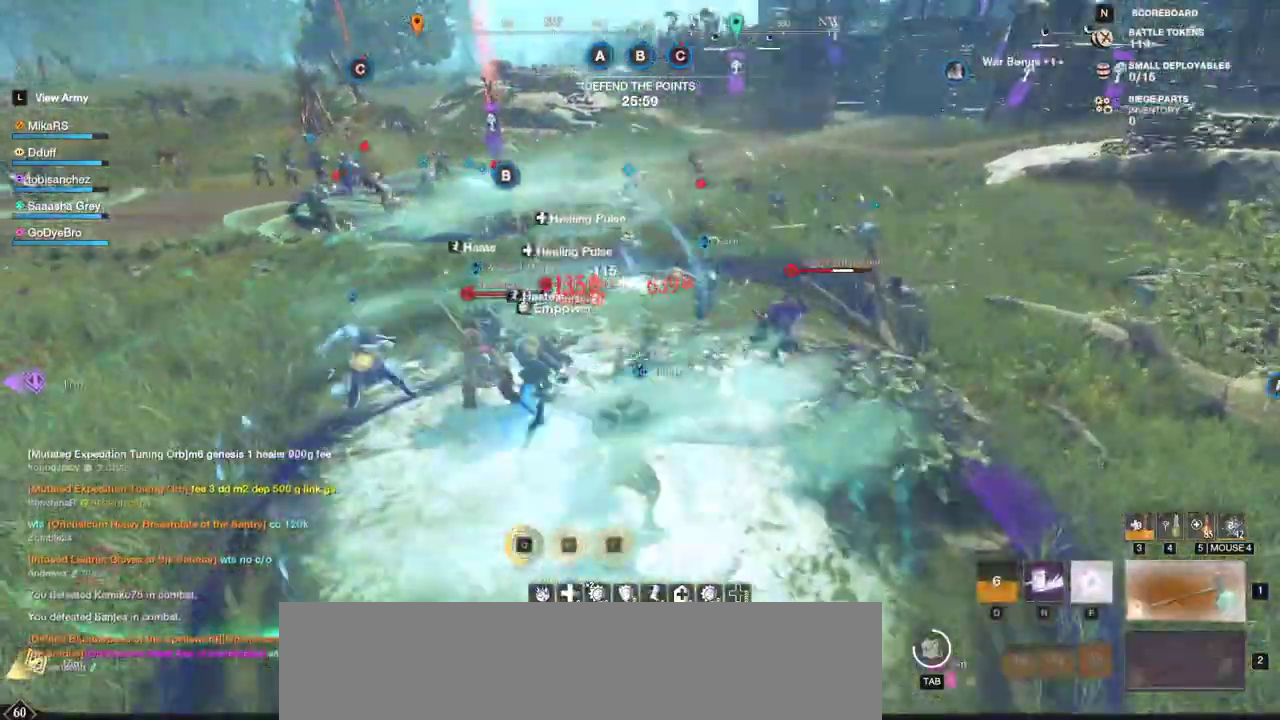
{"keys": ["d", "w"], "mouse": [], "events": [[33, "mouse_wheel", "down"], [83, "mouse_wheel", "up"], [100, "f", "up"], [150, "f", "down"], [183, "mouse_wheel", "down"], [233, "f", "up"], [233, "mouse_wheel", "up"], [367, "d", "down"]]}
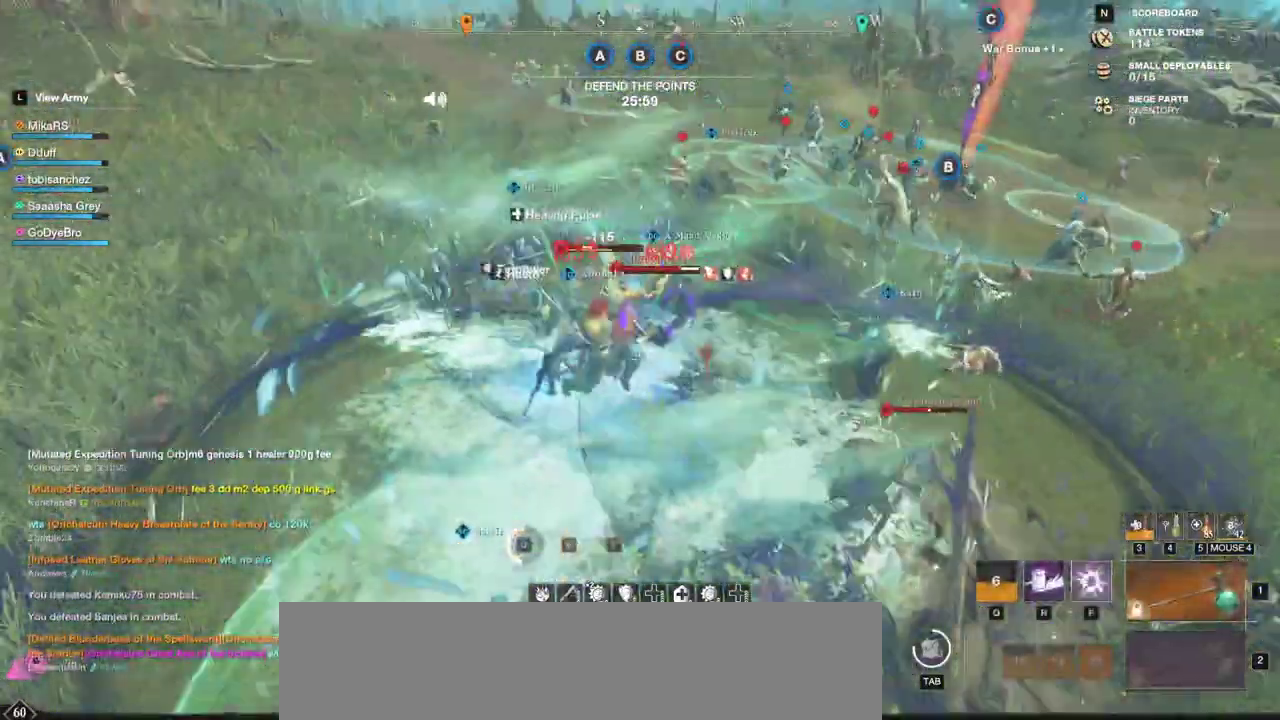
{"keys": ["d", "w"], "mouse": ["left"], "events": [[450, "mouse_left", "down"]]}
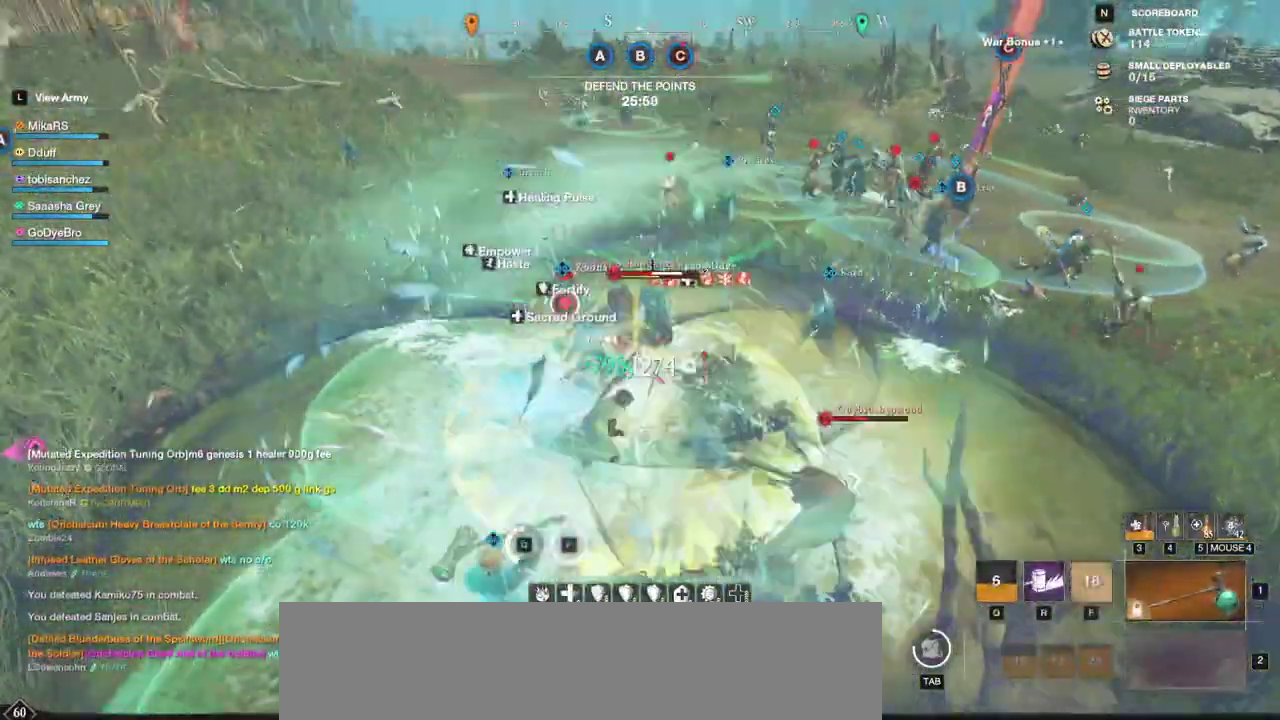
{"keys": ["w"], "mouse": ["left"], "events": [[33, "mouse_left", "up"], [117, "mouse_left", "down"], [217, "d", "up"], [217, "mouse_left", "up"], [300, "mouse_left", "down"], [383, "mouse_left", "up"], [467, "mouse_left", "down"]]}
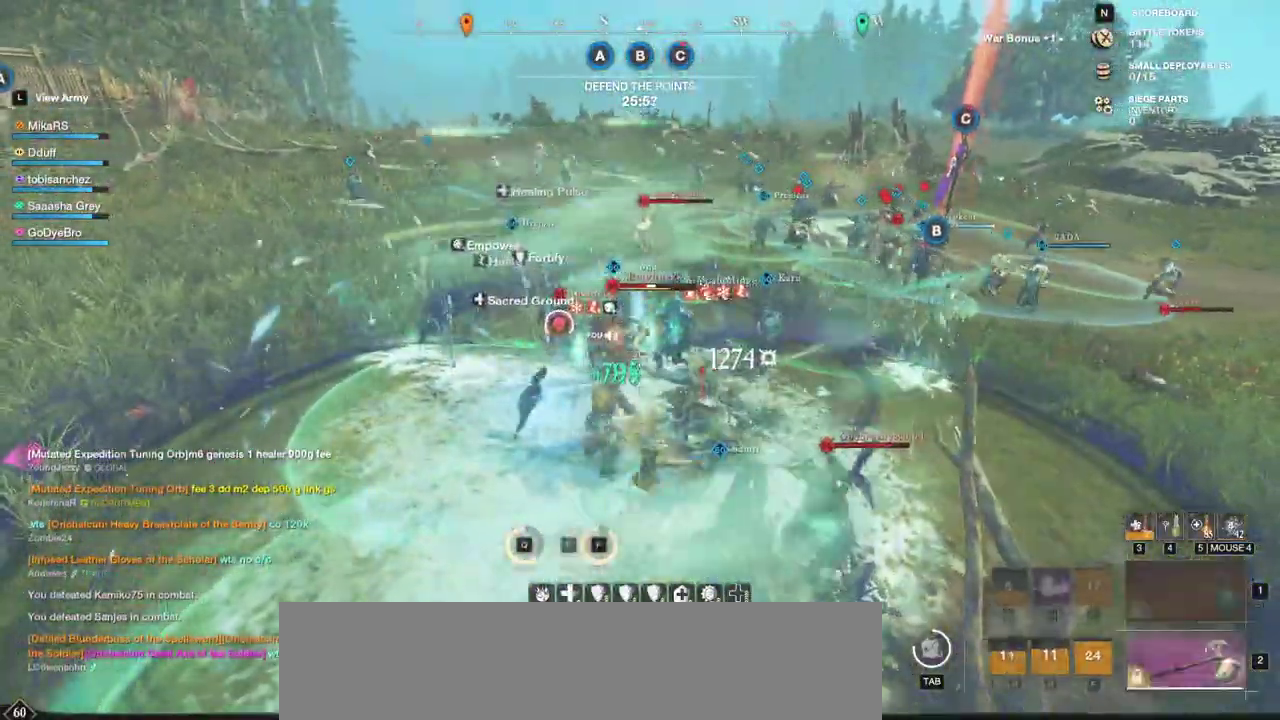
{"keys": ["w"], "mouse": ["left"], "events": [[50, "mouse_left", "up"], [117, "mouse_left", "down"], [233, "mouse_left", "up"], [283, "mouse_left", "down"], [417, "mouse_left", "up"], [483, "mouse_left", "down"]]}
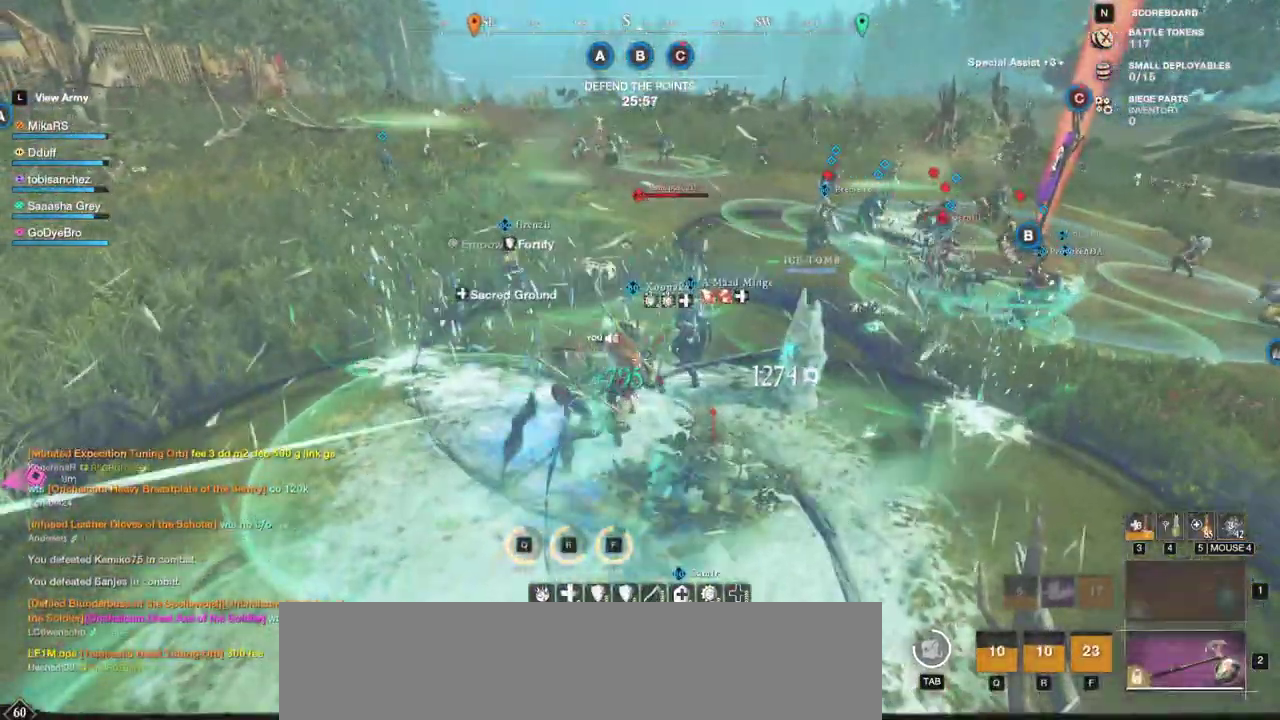
{"keys": ["a", "w"], "mouse": [], "events": [[100, "mouse_left", "up"], [133, "a", "down"], [183, "mouse_left", "down"], [283, "mouse_left", "up"], [367, "mouse_left", "down"], [467, "mouse_left", "up"]]}
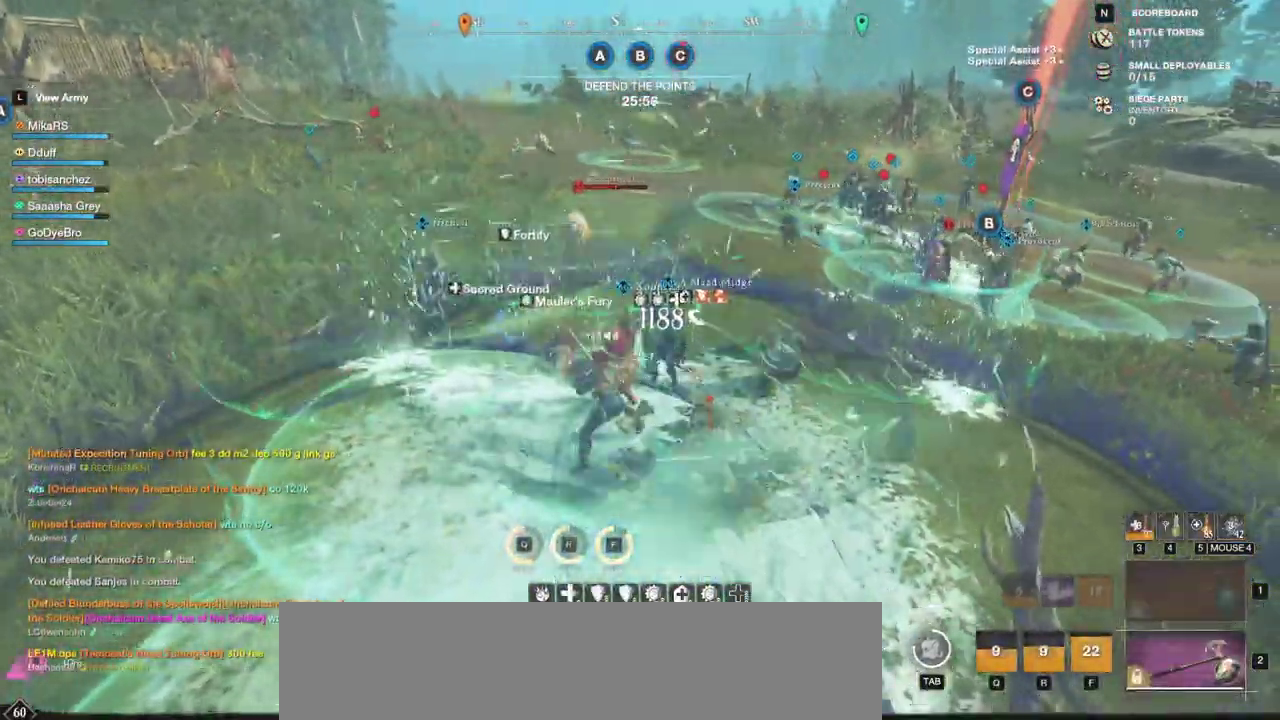
{"keys": ["a", "shift", "w"], "mouse": [], "events": [[33, "shift", "down"], [183, "shift", "up"], [433, "shift", "down"]]}